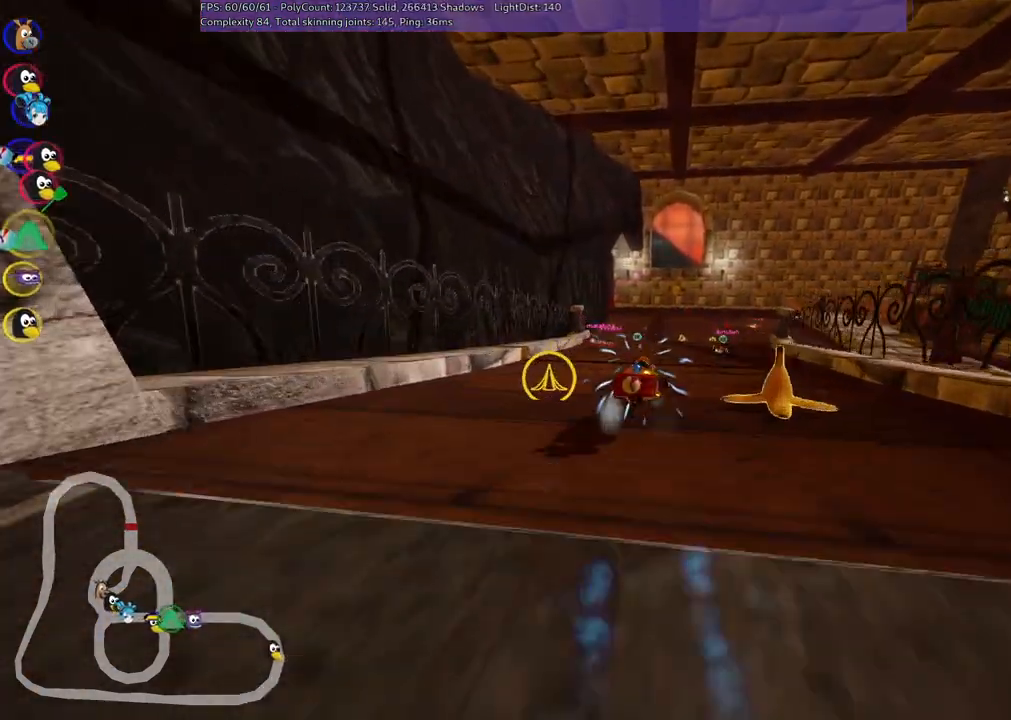
Gameplay with keyboard; each line is a JSON object with the keys held at the frame after it. "events" lists presses ("down") and releases ("up") of ".", "/", "alt_r", "b", "c", "comma", "ctrl_r", "d", "down", "f", "g", "h", "j", "k", "l", "left", "m", "n", "quote", "return", "right", "semicolon", "shift_r", "space", "super", "up" and "v" between this image and that frame as [ms after this image, input, new state], when the widget could be followed in between. No other keys are recorded. Mouse input is not recorded.
{"keys": ["left", "m", "up"], "events": [[17, "left", "down"], [67, "right", "up"]]}
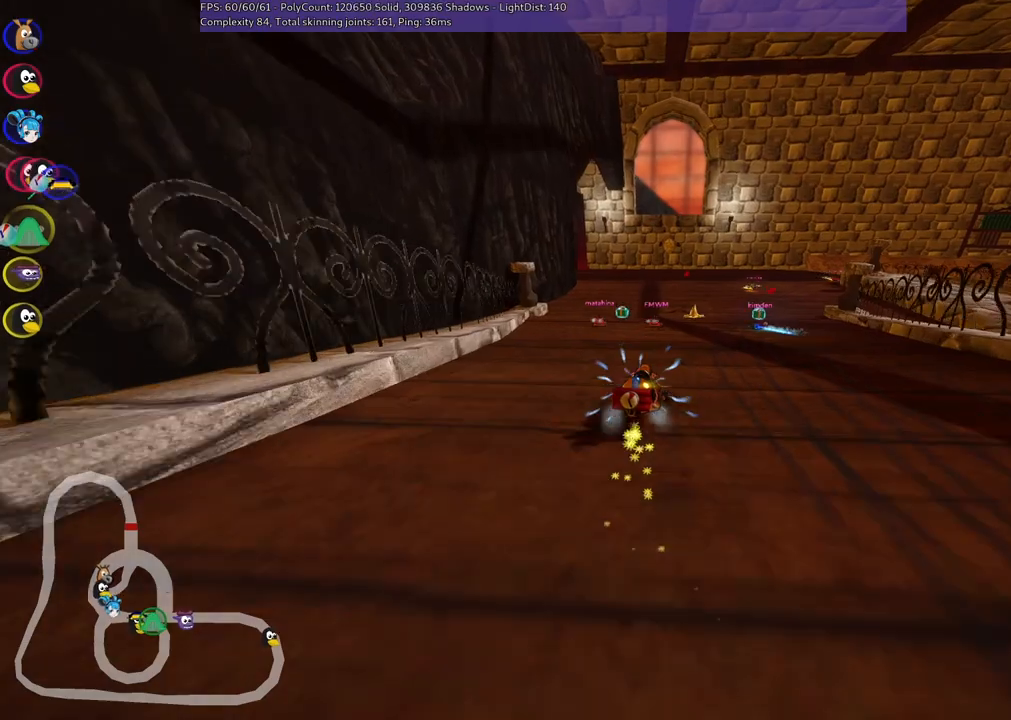
{"keys": ["left", "m", "up"], "events": []}
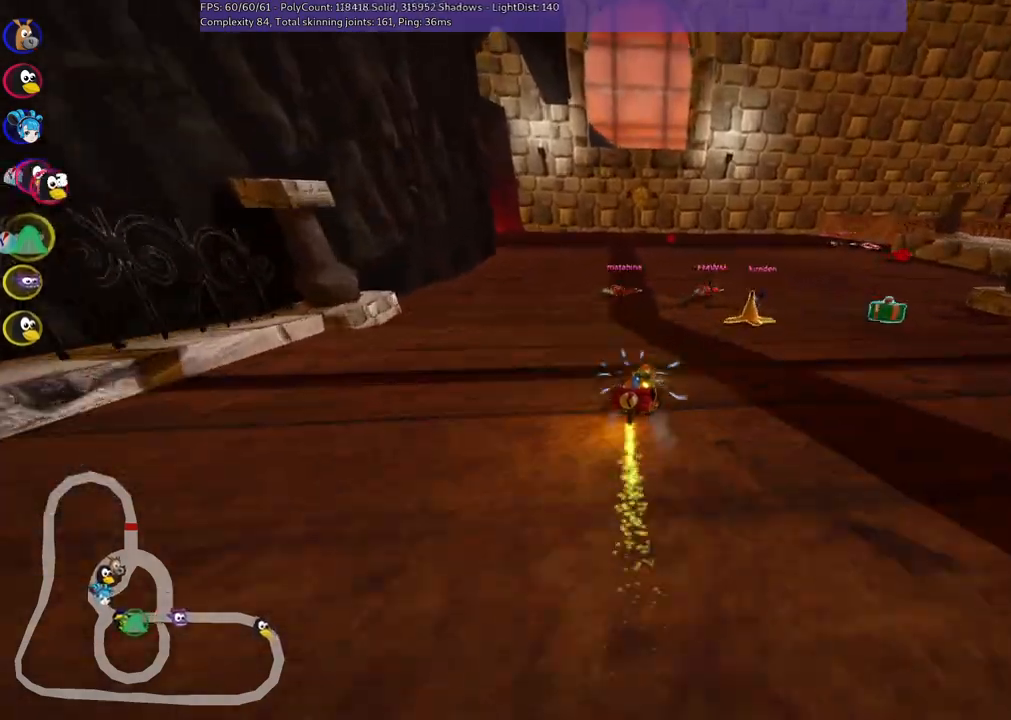
{"keys": ["up"], "events": [[50, "right", "down"], [100, "left", "up"], [183, "m", "up"], [467, "right", "up"]]}
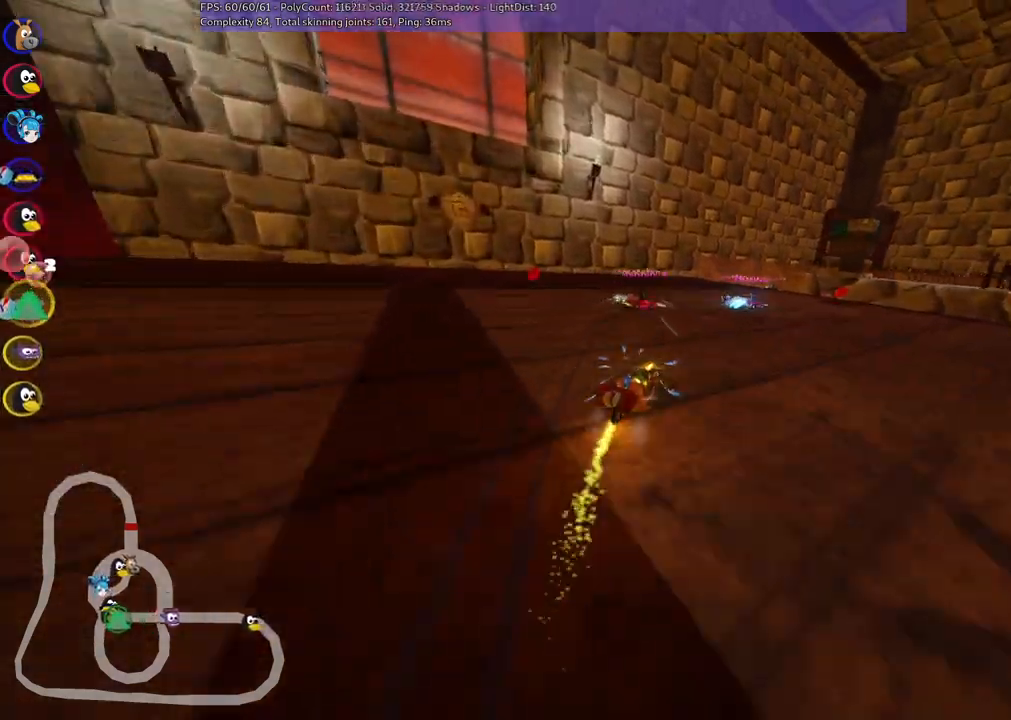
{"keys": ["up"], "events": [[167, "right", "down"], [300, "right", "up"]]}
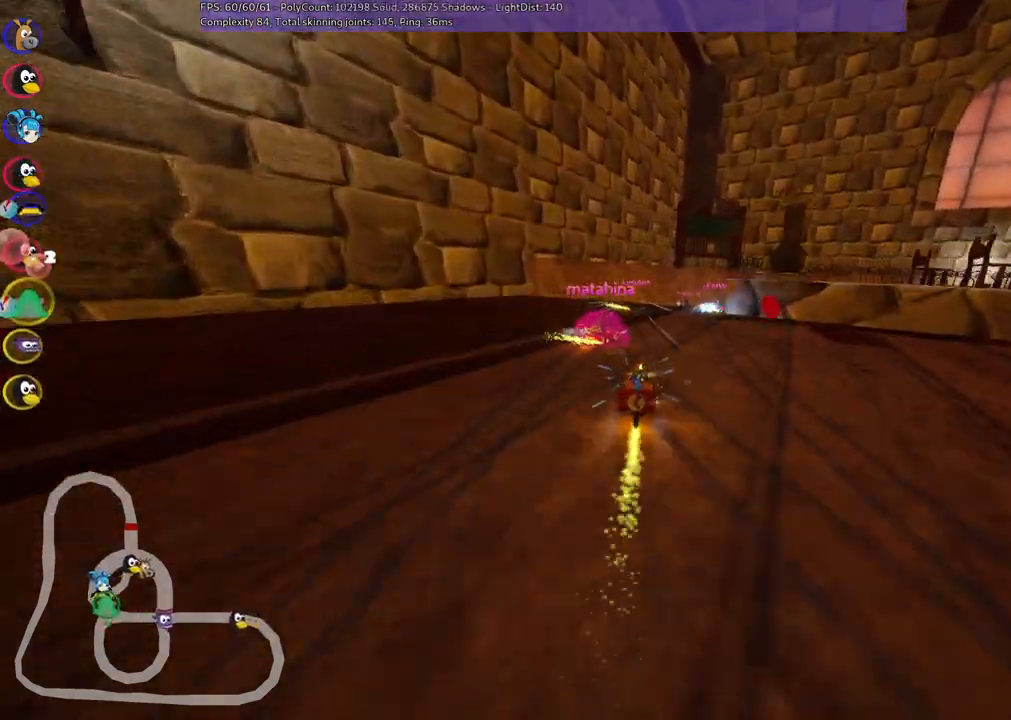
{"keys": ["m", "right", "up"], "events": [[233, "m", "down"], [233, "right", "down"]]}
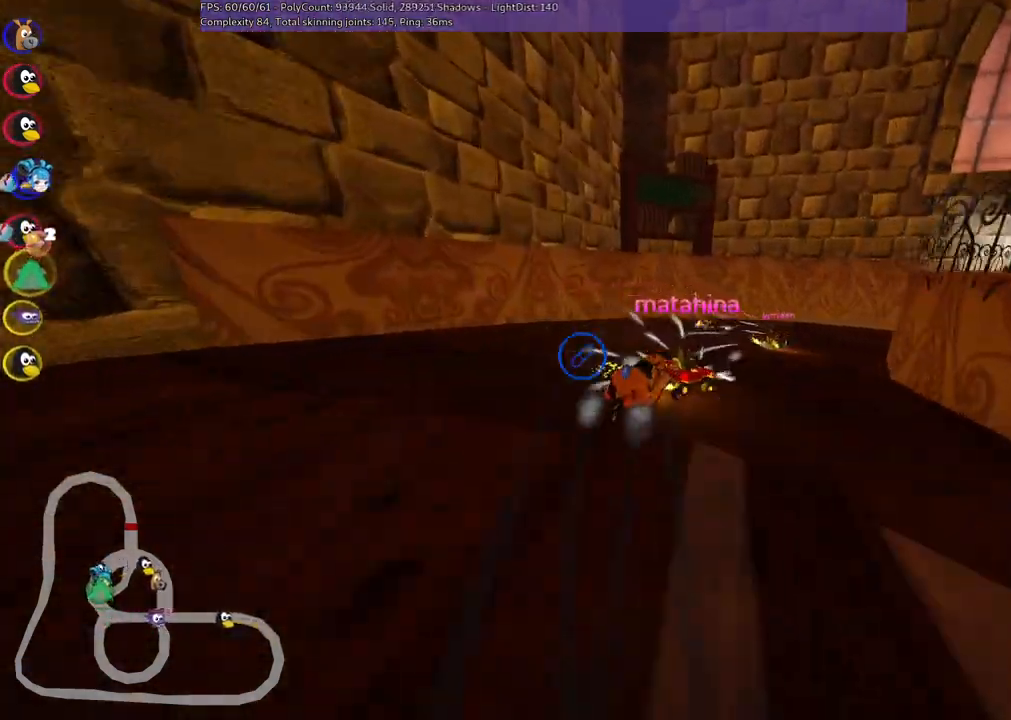
{"keys": ["m", "right", "up"], "events": []}
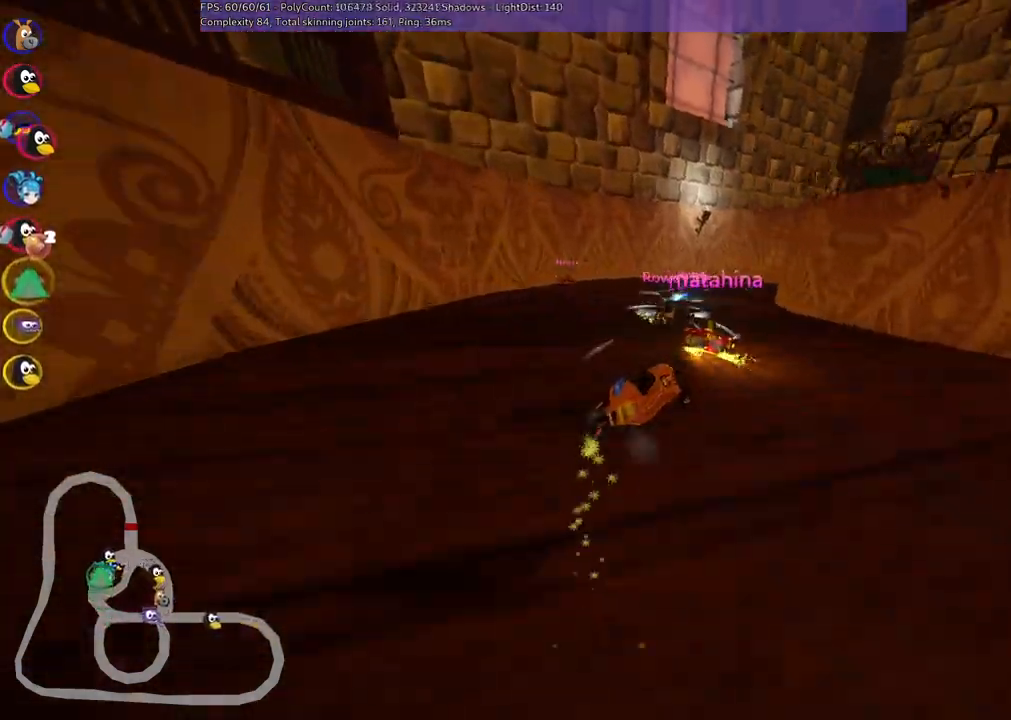
{"keys": ["m", "right", "up"], "events": []}
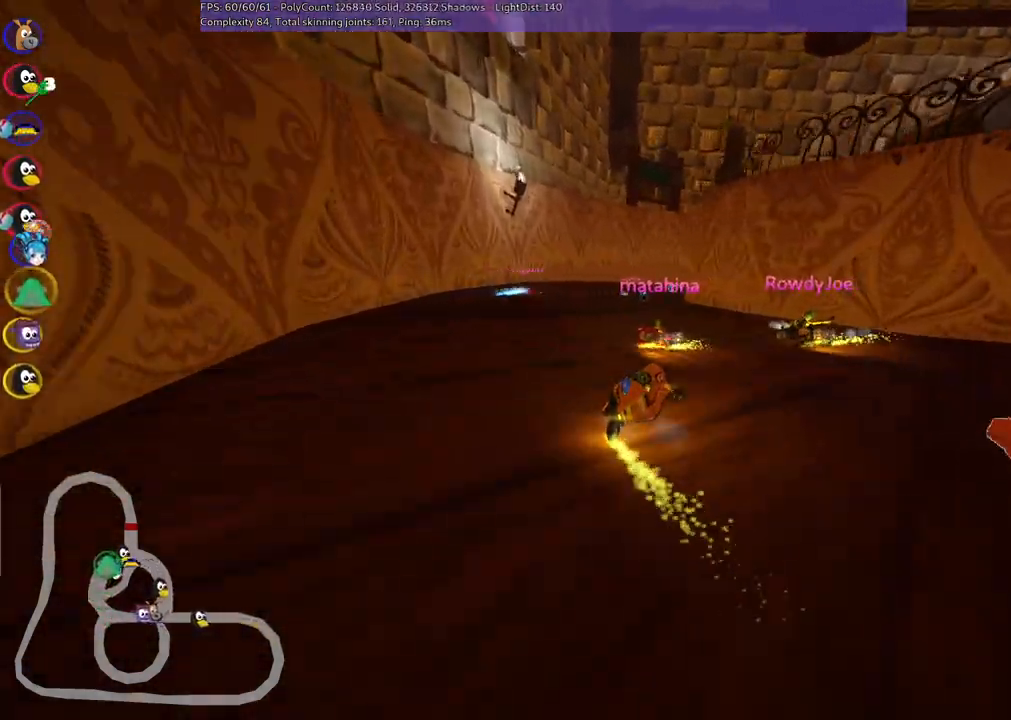
{"keys": ["up"], "events": [[200, "right", "up"], [283, "m", "up"], [283, "n", "down"], [433, "n", "up"]]}
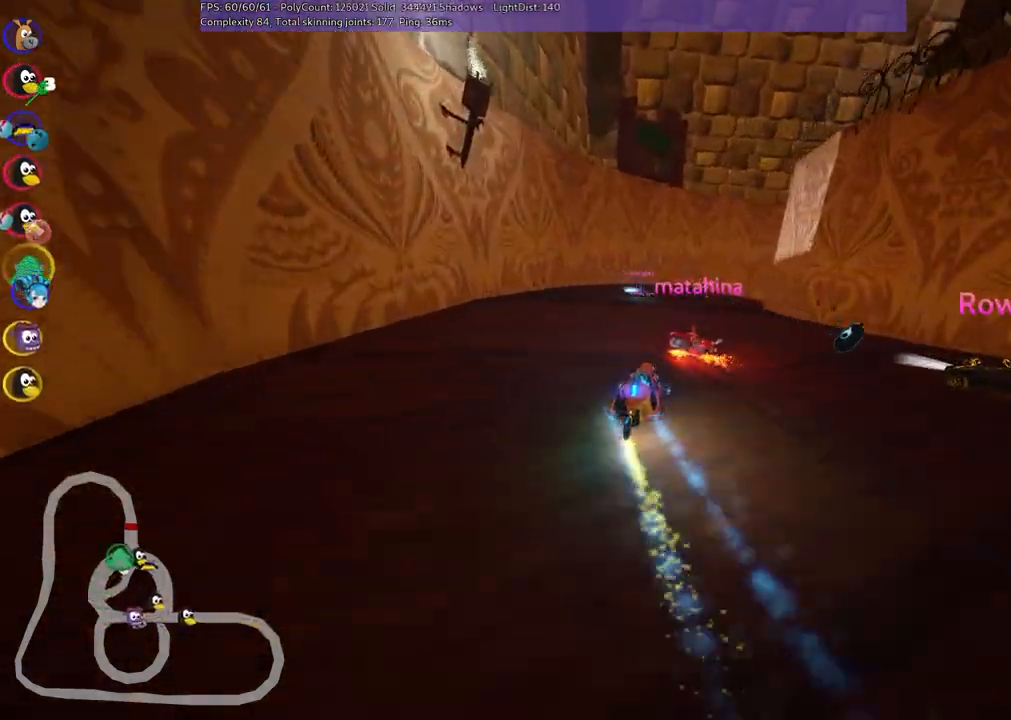
{"keys": ["m", "right", "up"], "events": [[17, "left", "down"], [167, "left", "up"], [267, "right", "down"], [300, "m", "down"]]}
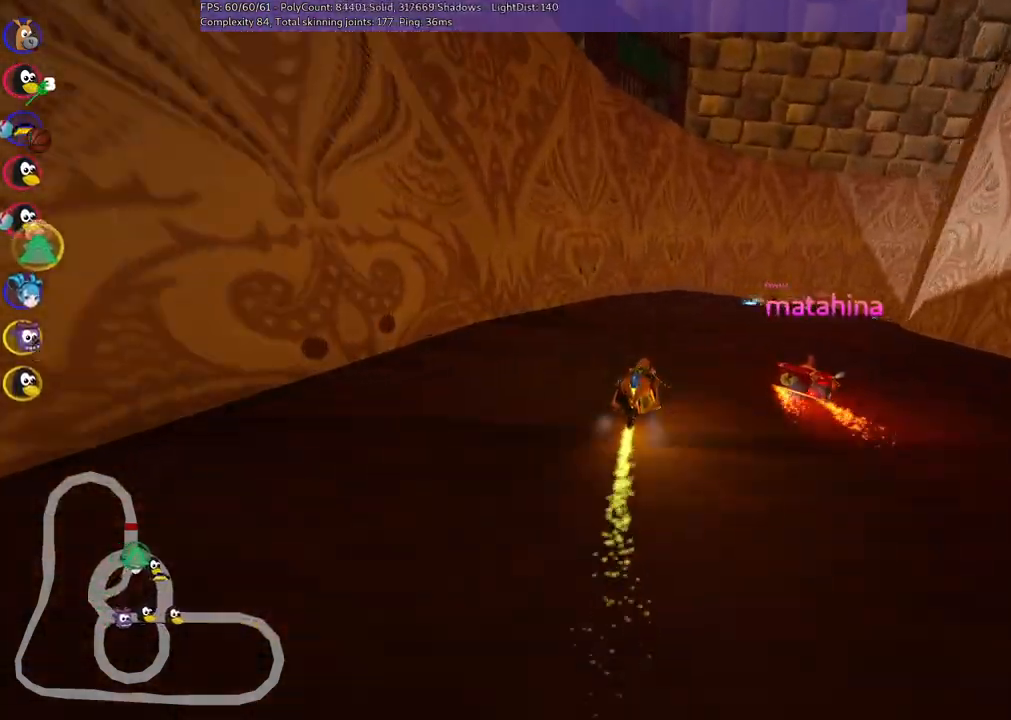
{"keys": ["m", "right", "up"], "events": [[183, "m", "up"], [233, "right", "up"], [417, "m", "down"], [417, "right", "down"]]}
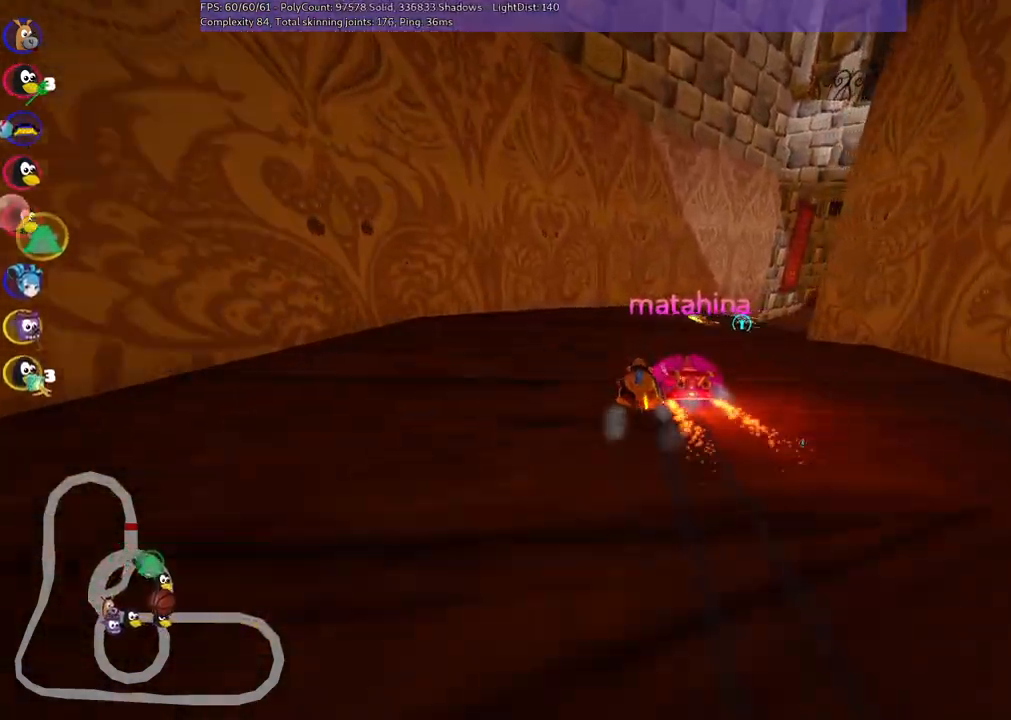
{"keys": ["up"], "events": [[350, "m", "up"], [383, "right", "up"]]}
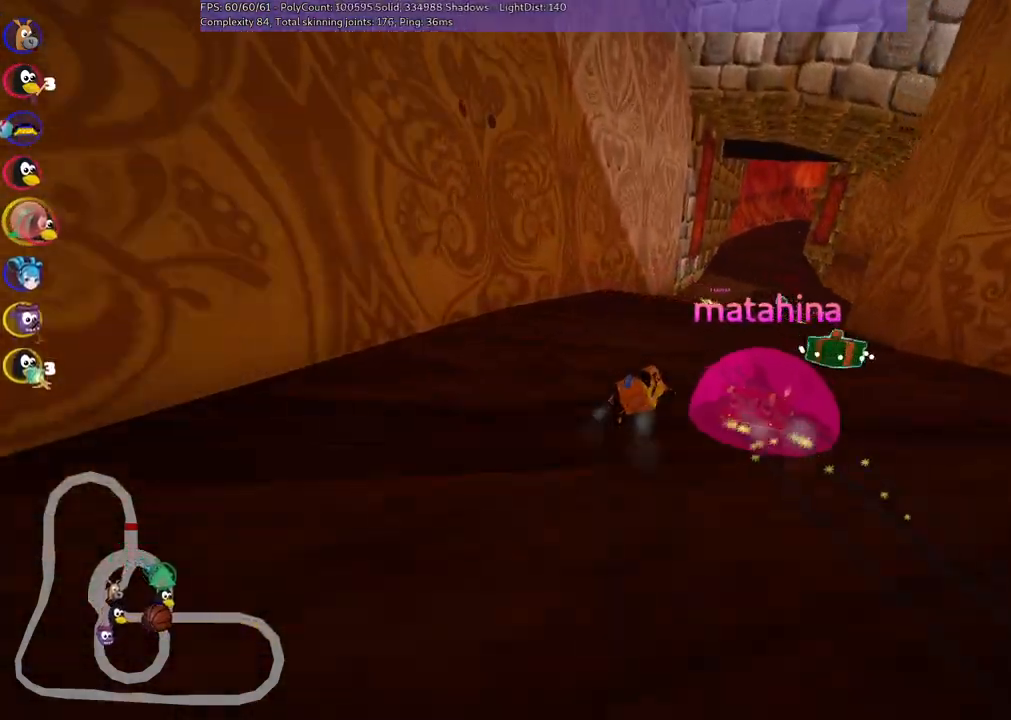
{"keys": ["m", "right", "up"], "events": [[117, "m", "down"], [117, "right", "down"]]}
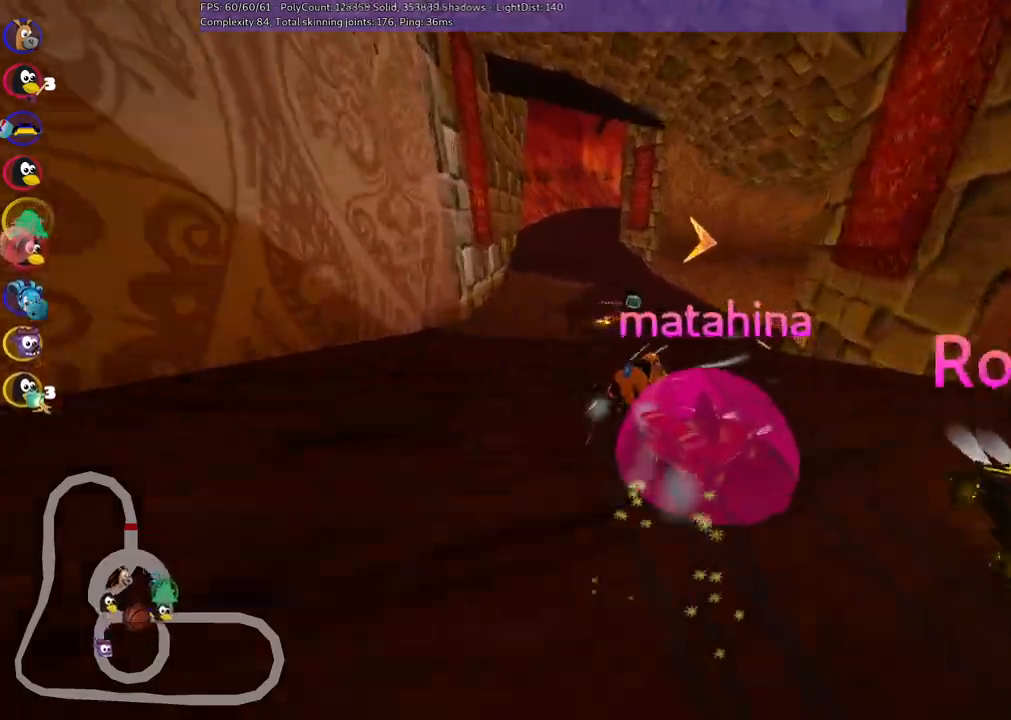
{"keys": ["m", "right", "up"], "events": []}
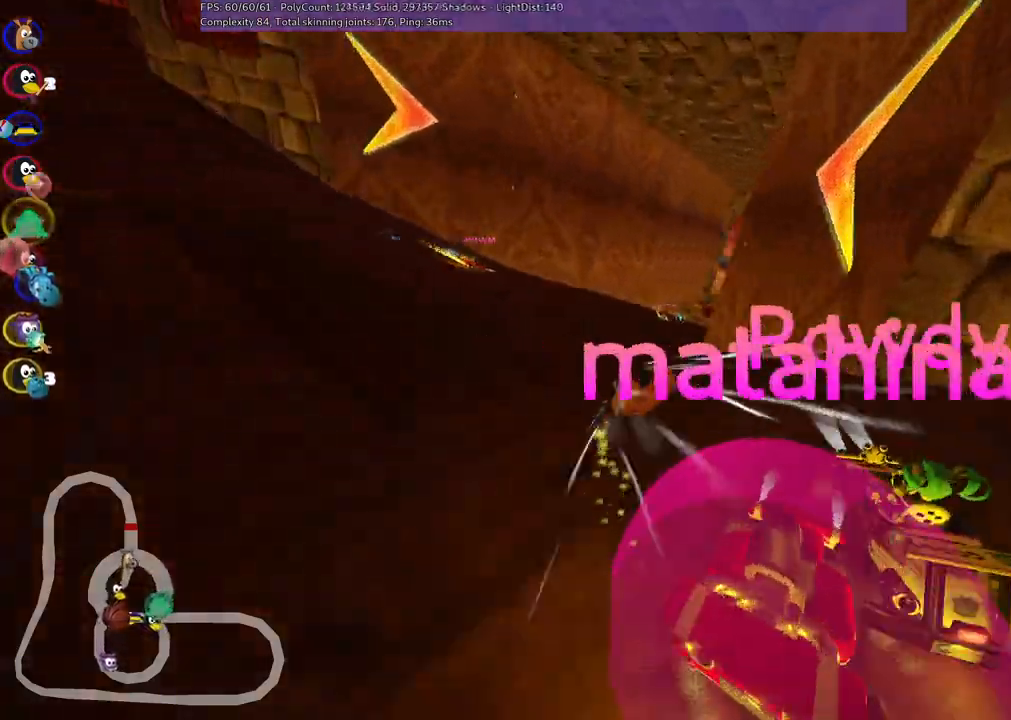
{"keys": ["left", "m", "right", "up"], "events": [[400, "left", "down"], [400, "right", "up"], [500, "right", "down"]]}
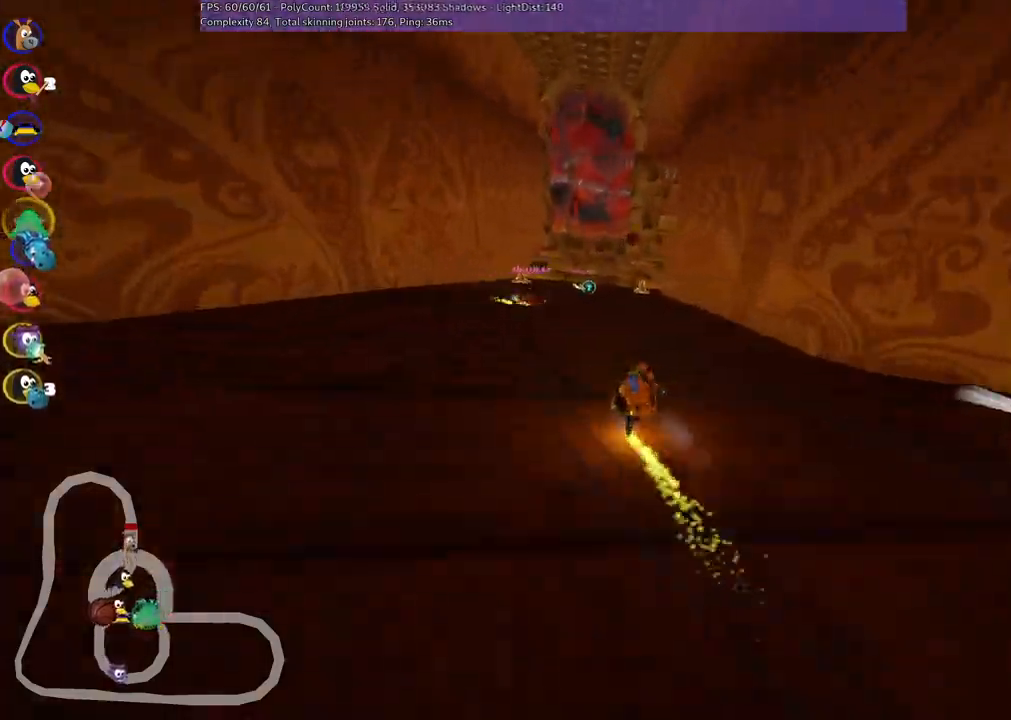
{"keys": ["left", "m", "right", "up"], "events": [[183, "right", "up"], [267, "right", "down"]]}
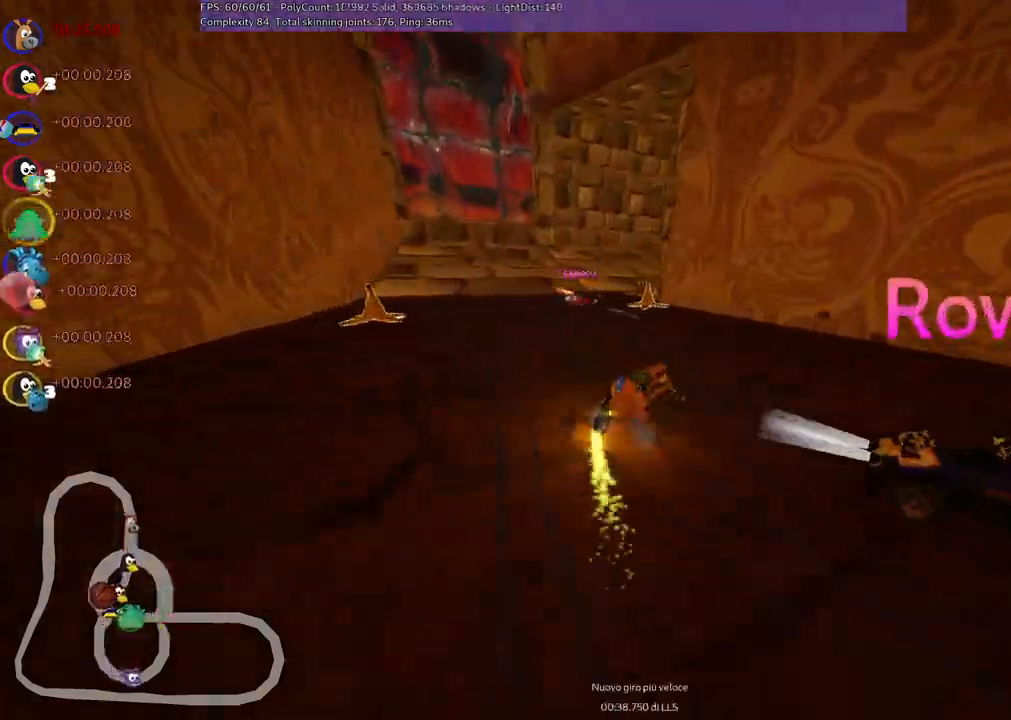
{"keys": ["left", "m", "right", "up"], "events": [[17, "right", "up"], [200, "right", "down"]]}
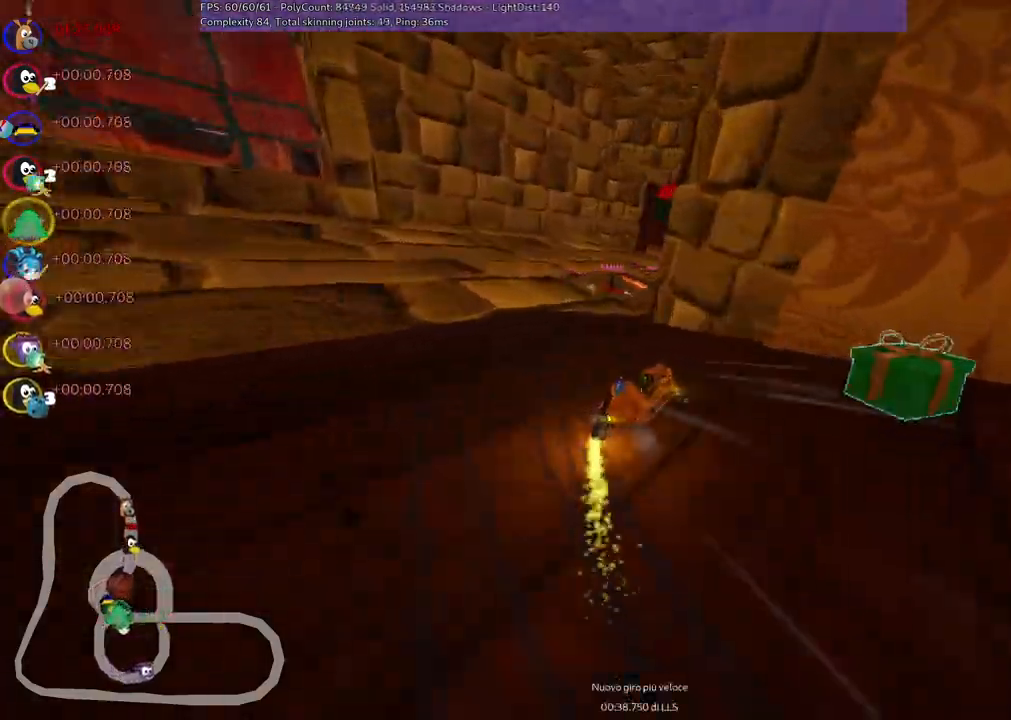
{"keys": ["right", "up"], "events": [[217, "m", "up"], [217, "n", "down"], [267, "left", "up"], [417, "n", "up"]]}
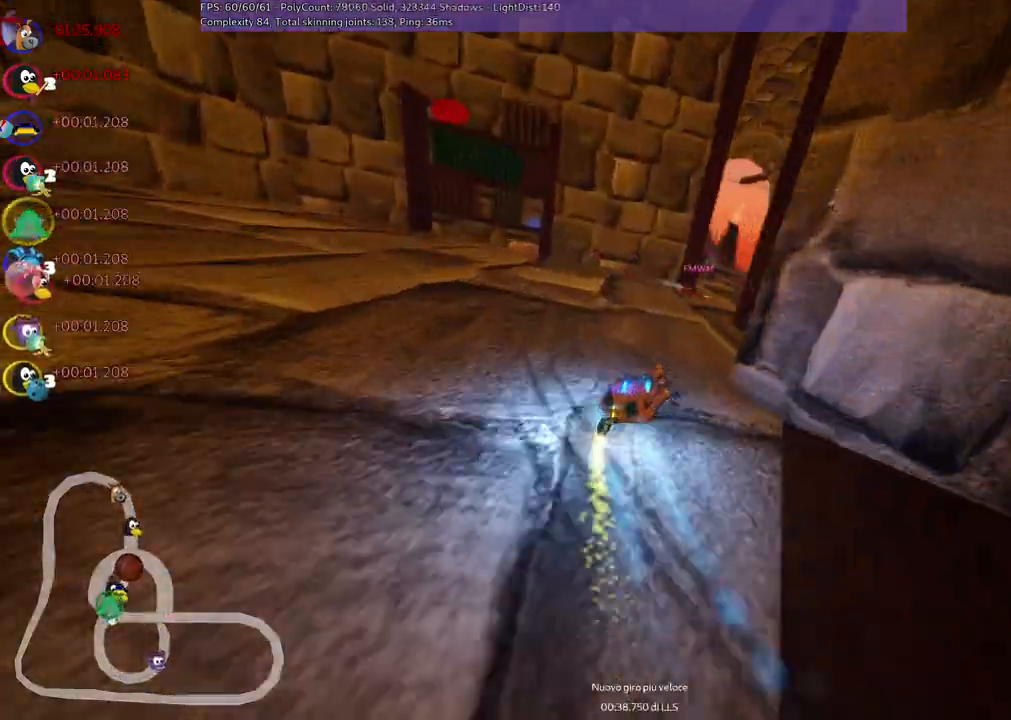
{"keys": ["left", "m", "up"], "events": [[50, "right", "up"], [483, "left", "down"], [483, "m", "down"]]}
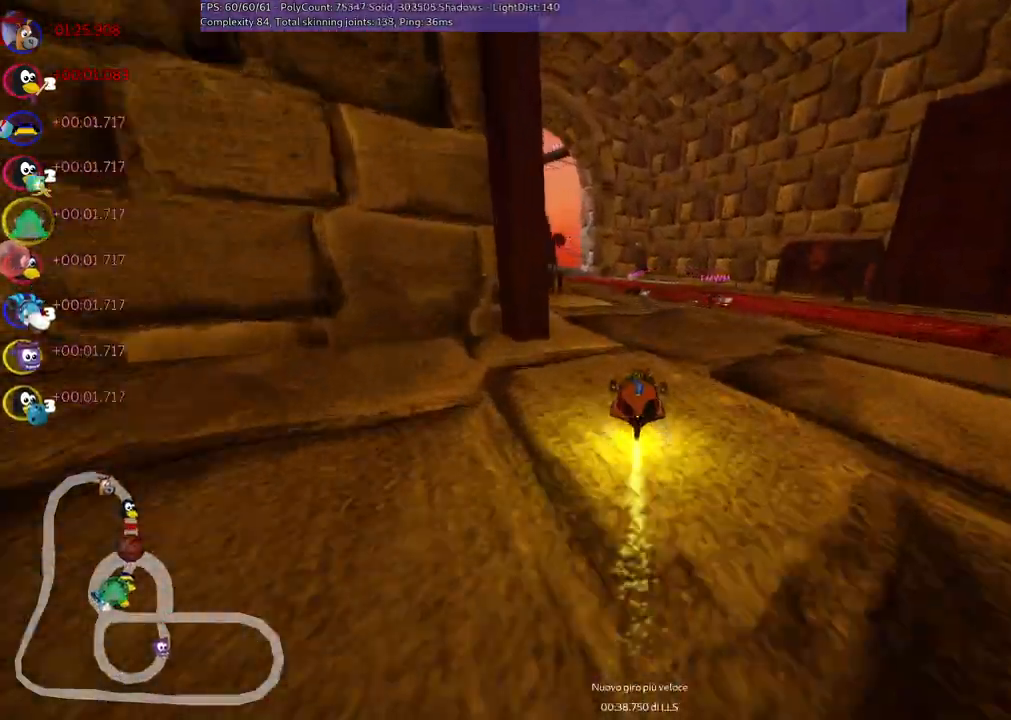
{"keys": ["m", "right", "up"], "events": [[67, "right", "down"], [167, "left", "up"]]}
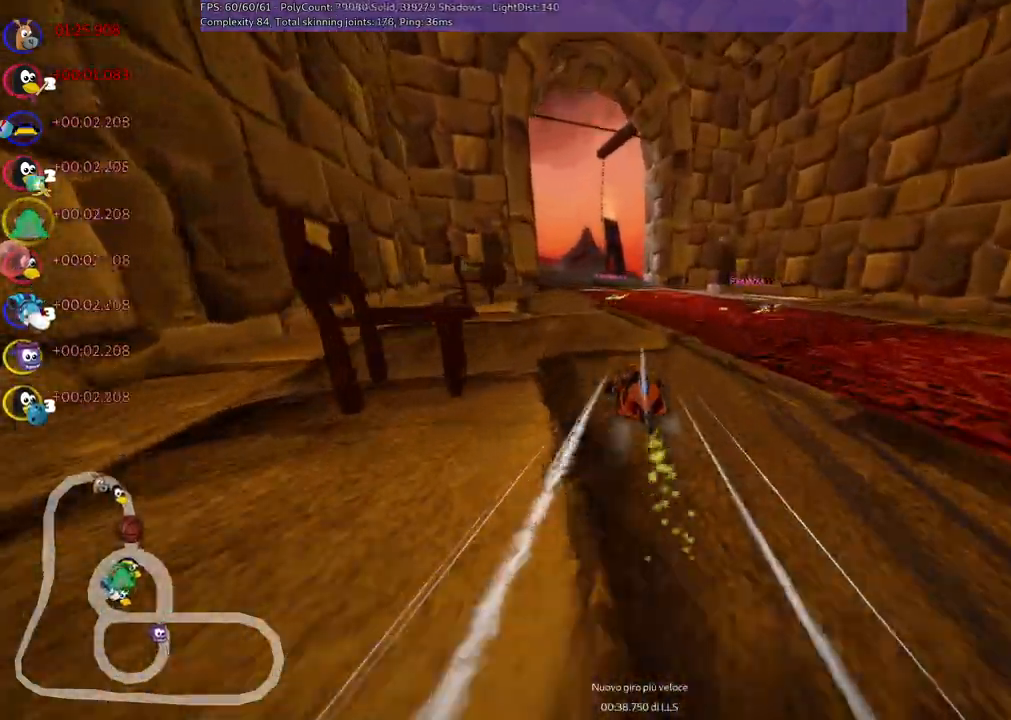
{"keys": ["m", "right", "up"], "events": [[283, "left", "down"], [417, "left", "up"]]}
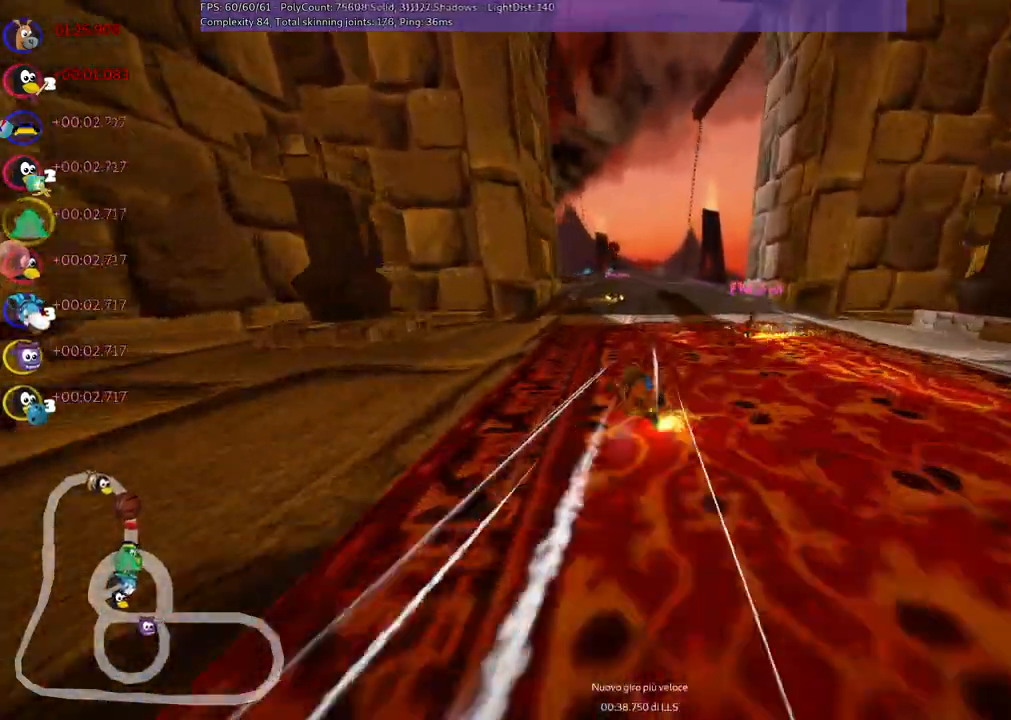
{"keys": ["m", "right", "up"], "events": [[200, "left", "down"], [300, "left", "up"]]}
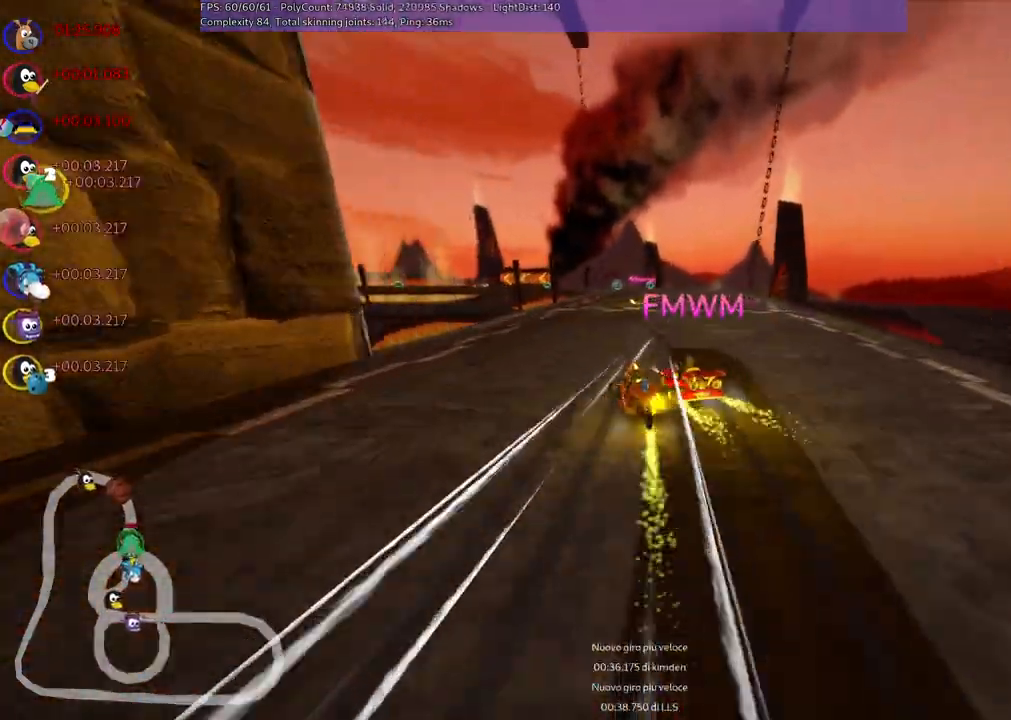
{"keys": ["m", "right", "up"], "events": []}
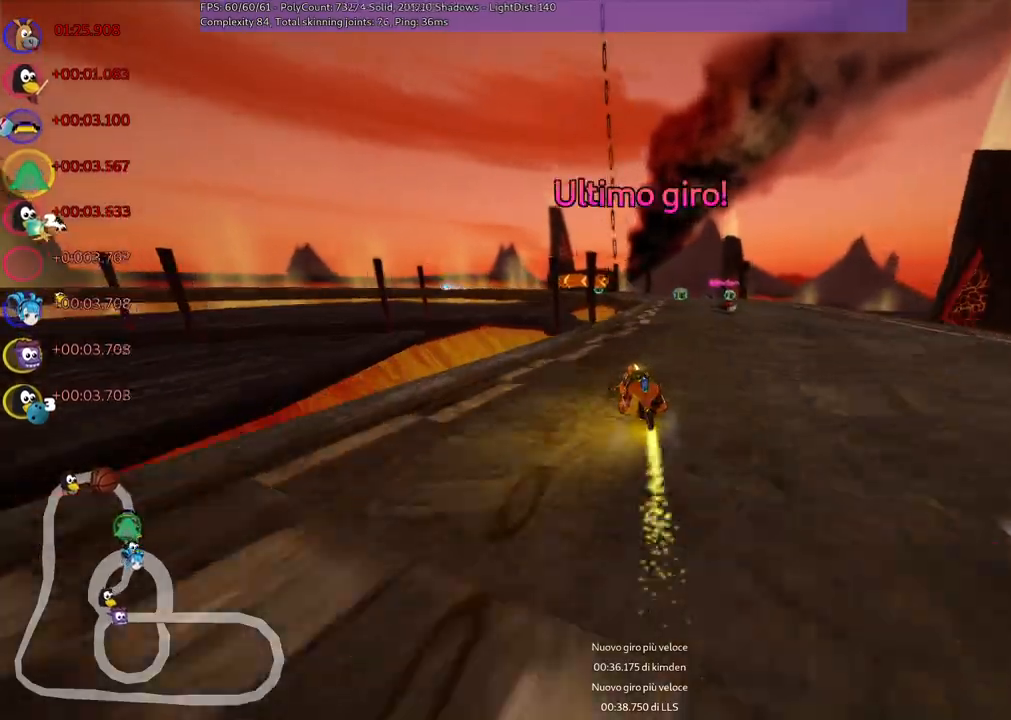
{"keys": ["left", "up"], "events": [[50, "m", "up"], [233, "right", "up"], [467, "left", "down"]]}
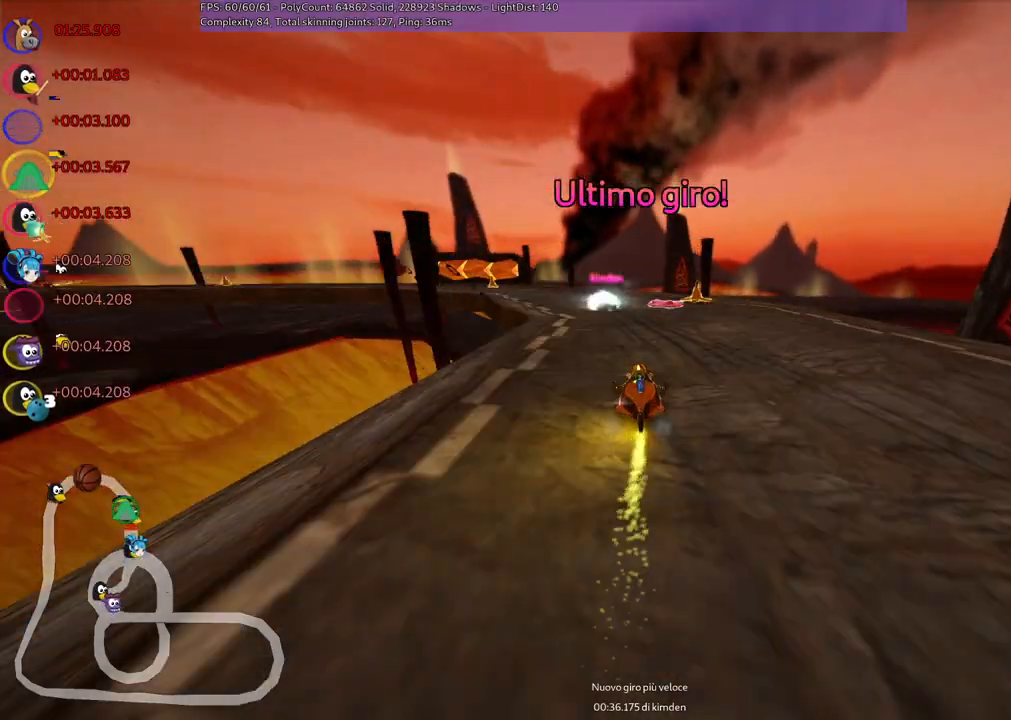
{"keys": ["up"], "events": [[117, "m", "down"], [300, "m", "up"], [483, "left", "up"]]}
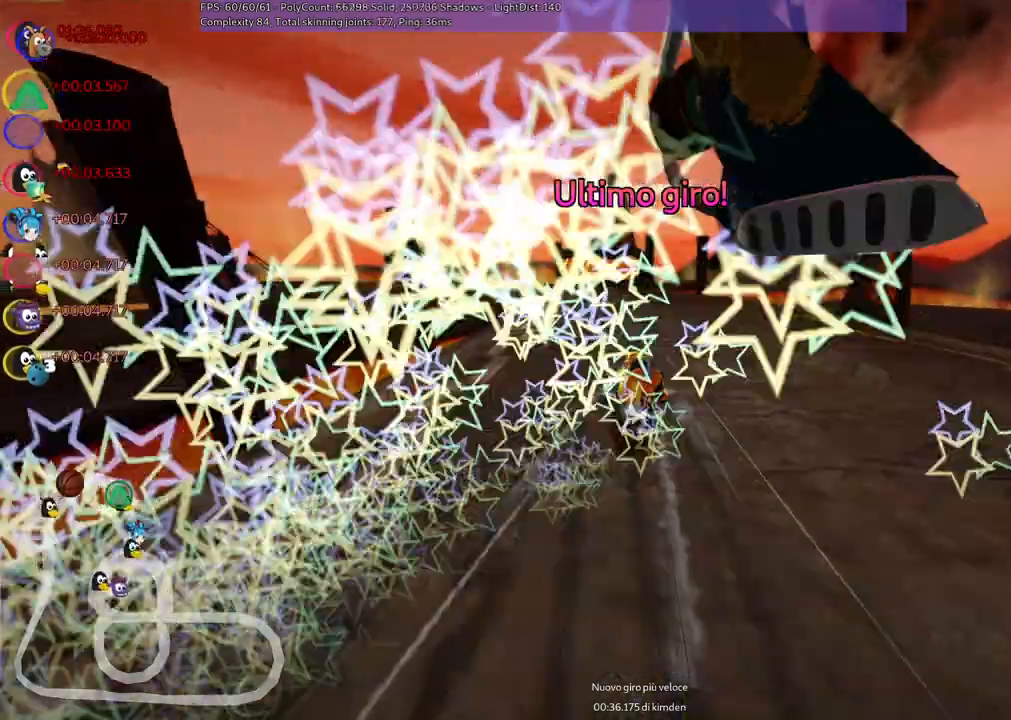
{"keys": ["m", "right", "up"], "events": [[133, "left", "down"], [133, "m", "down"], [317, "left", "up"], [317, "right", "down"]]}
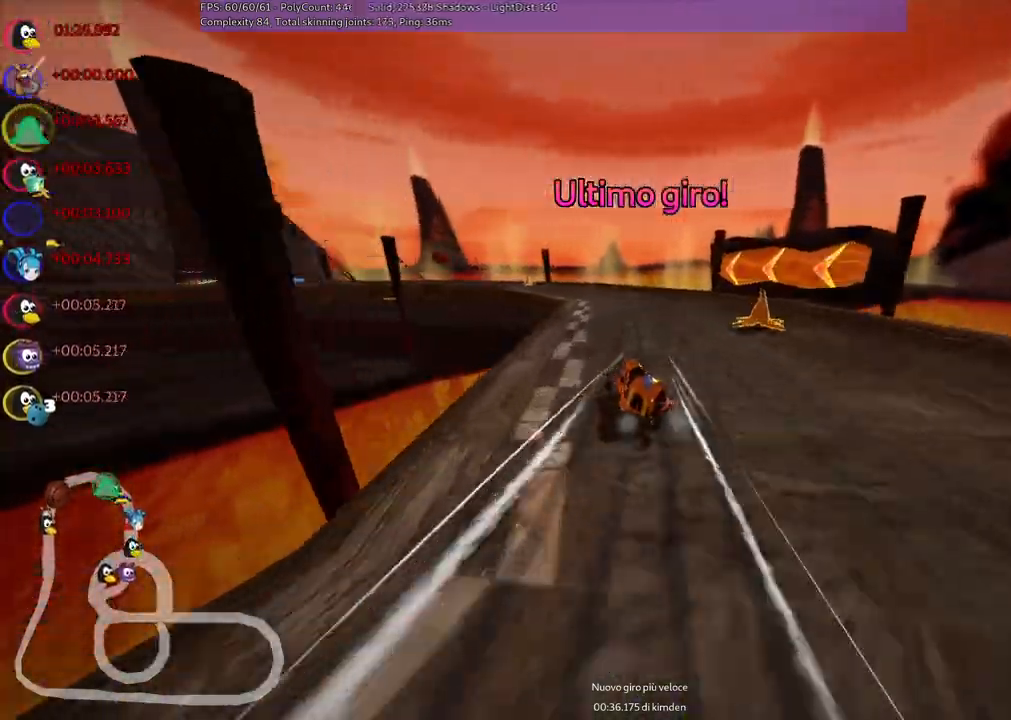
{"keys": ["left", "m", "right", "up"], "events": [[200, "left", "down"]]}
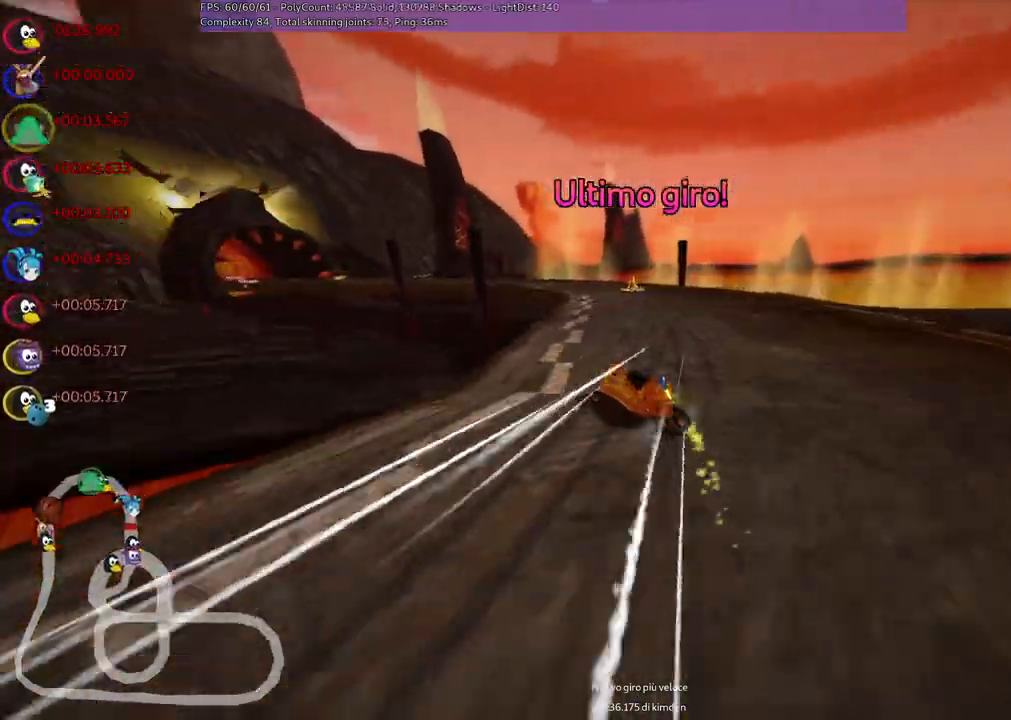
{"keys": ["right", "up"], "events": [[450, "left", "up"], [450, "m", "up"]]}
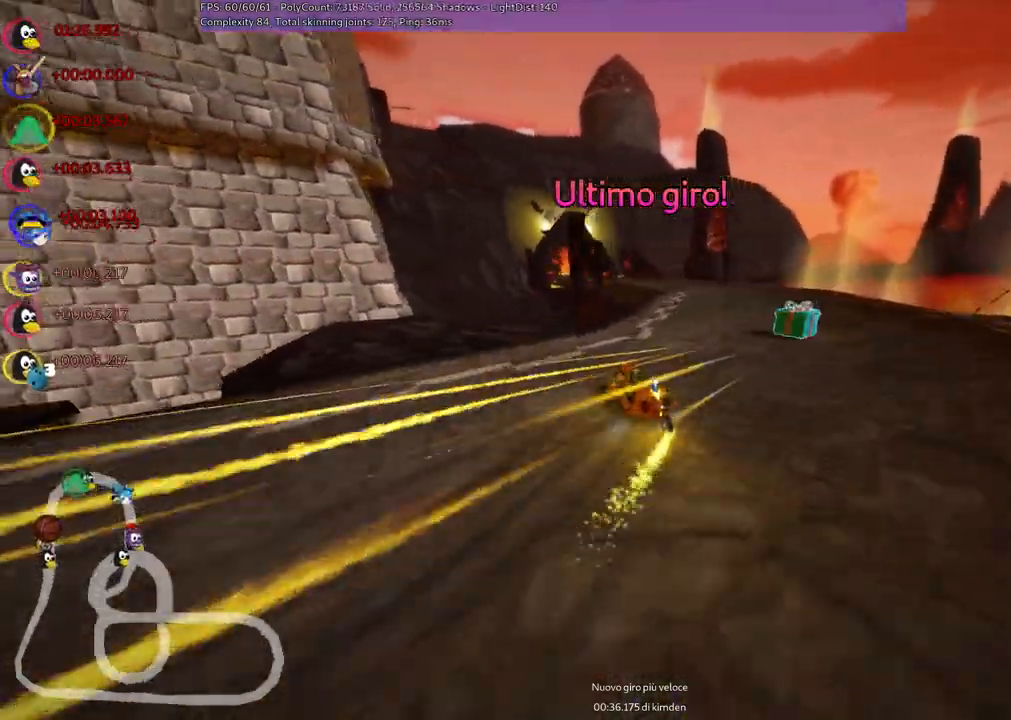
{"keys": ["up"], "events": [[283, "n", "down"], [467, "n", "up"], [467, "right", "up"]]}